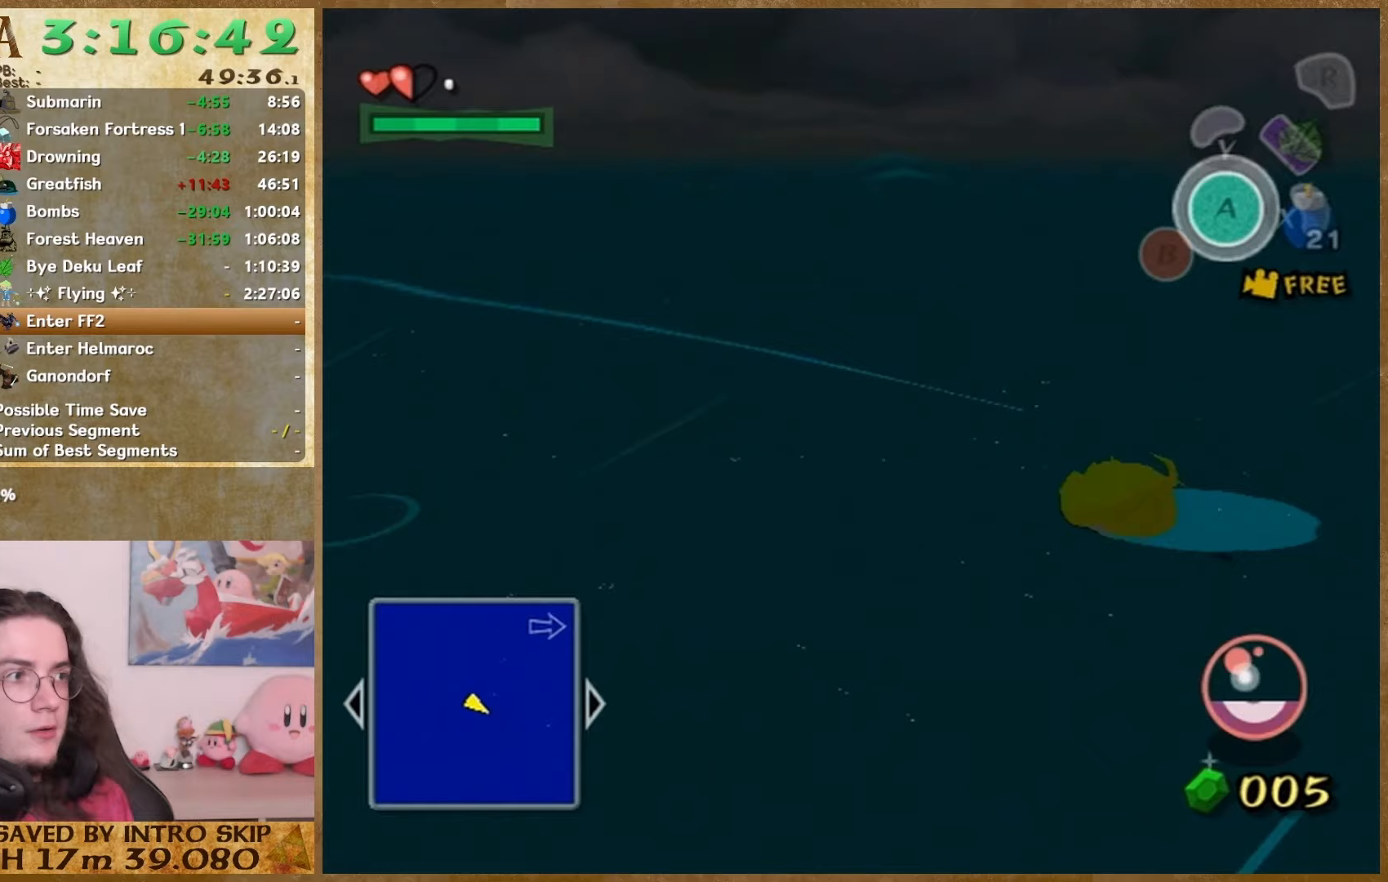
Gameplay with a controller (Nintendo layout); each line is a JSON object with the inputs held at the frame after it. "events" lists button and stick changes between this image and that frame as [ms after this image, input, new state], when the widget could be followed in between. Not read: L1 L3 R3.
{"buttons": [], "left_stick": "center", "right_stick": "center", "events": []}
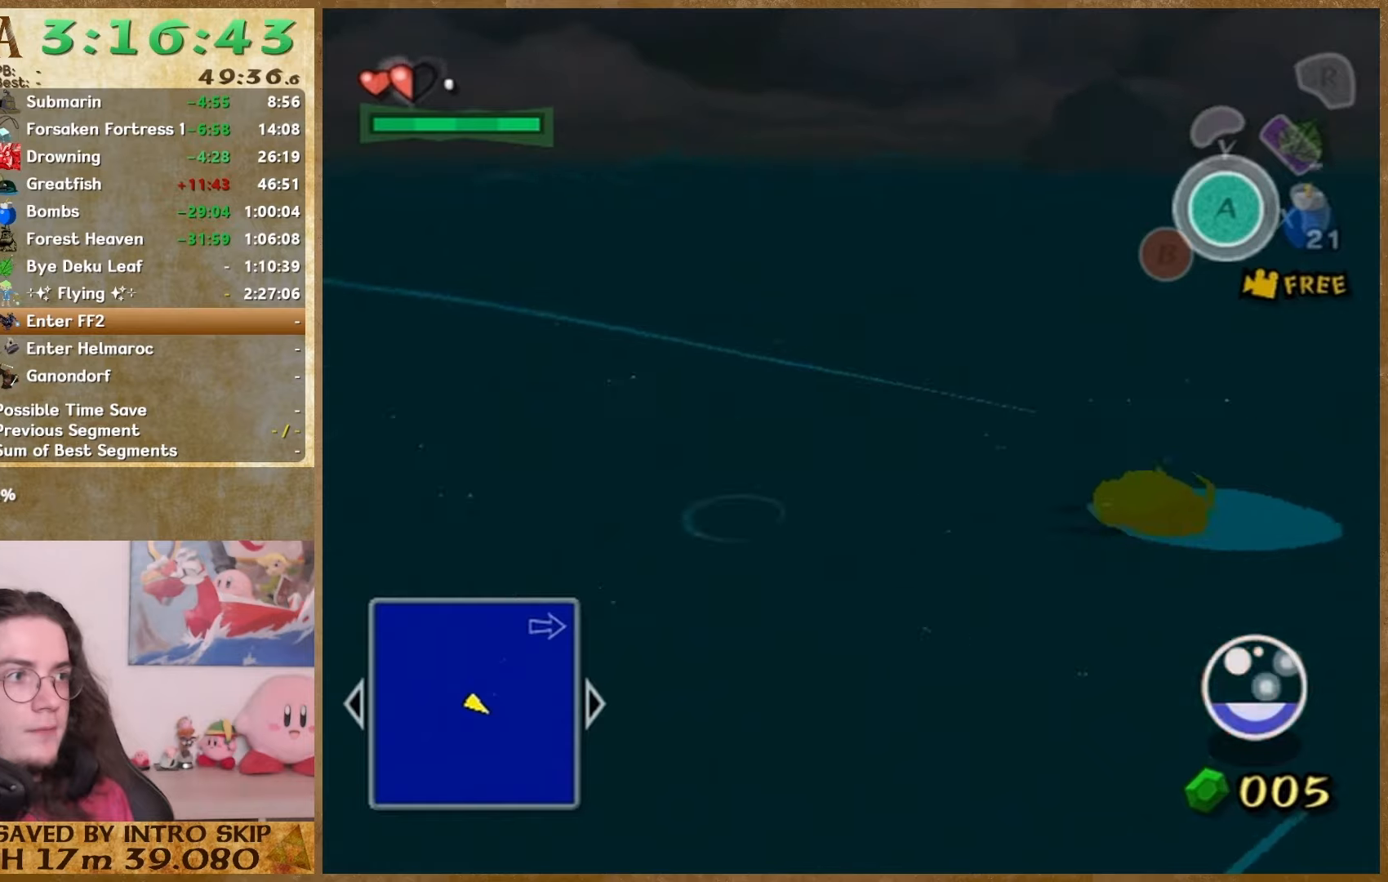
{"buttons": [], "left_stick": "center", "right_stick": "center", "events": []}
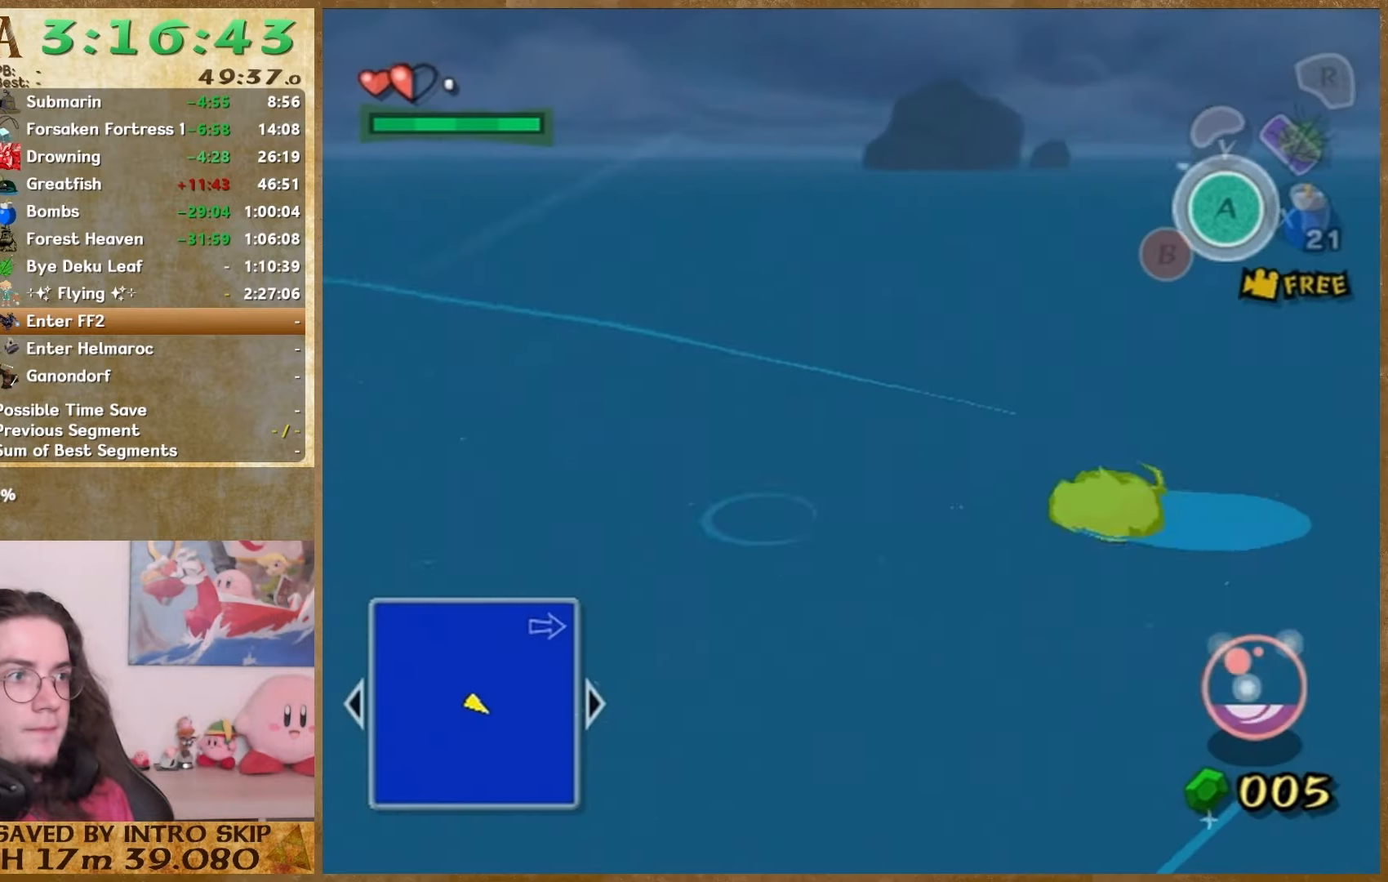
{"buttons": [], "left_stick": "center", "right_stick": "center", "events": []}
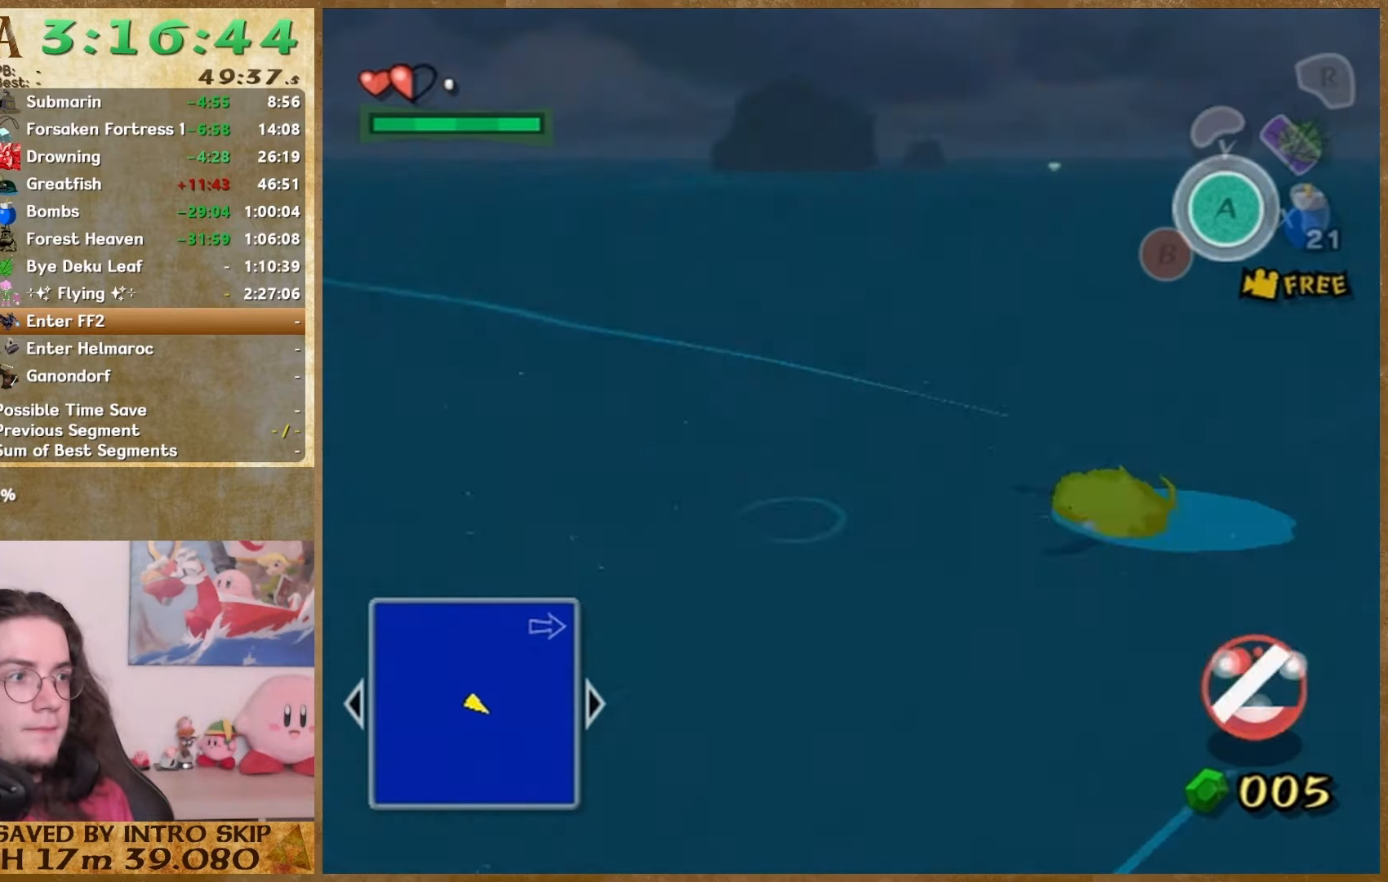
{"buttons": [], "left_stick": "center", "right_stick": "center", "events": []}
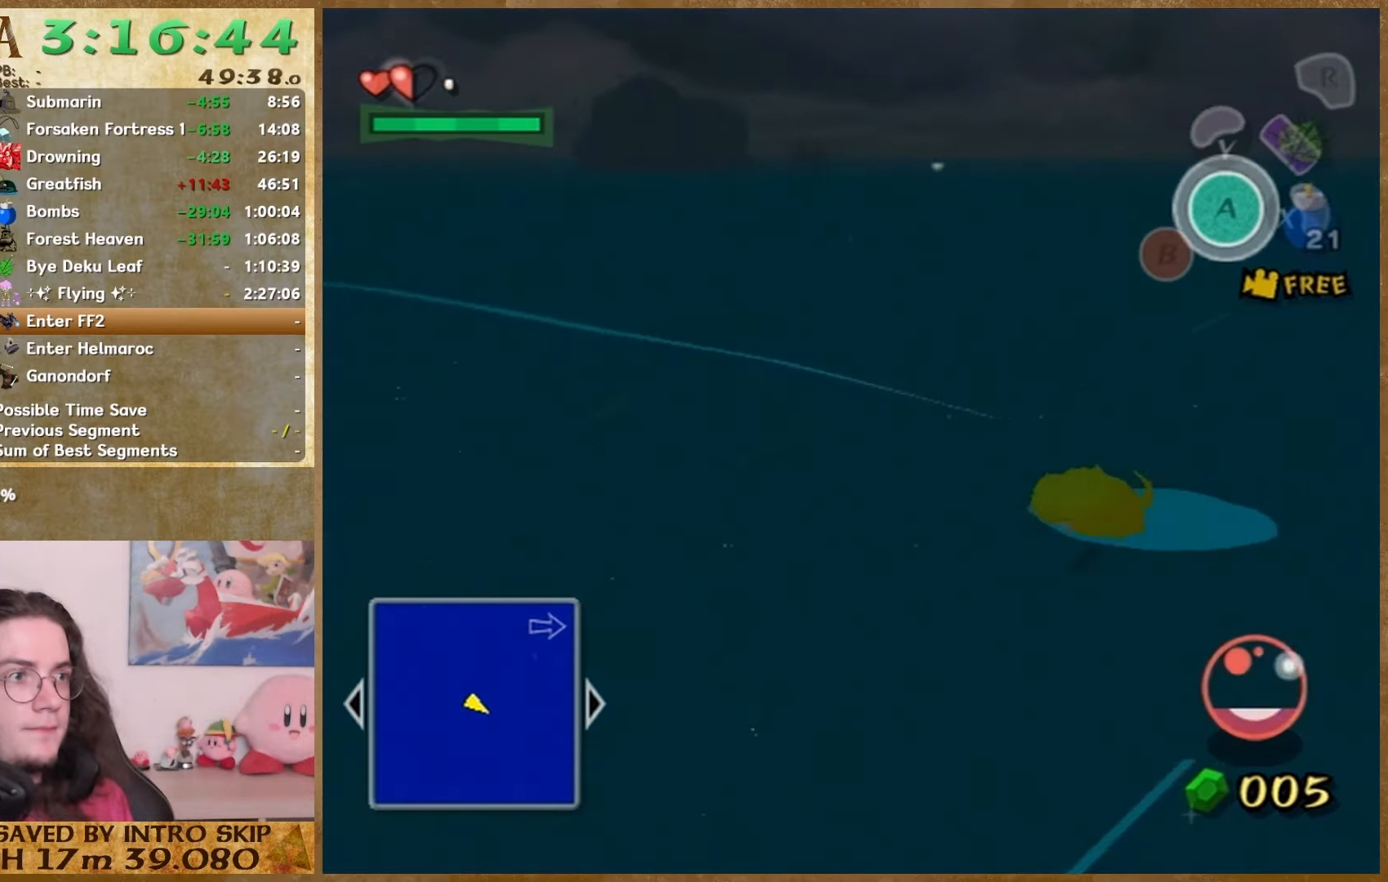
{"buttons": [], "left_stick": "center", "right_stick": "center", "events": [[267, "START", "down"], [467, "START", "up"]]}
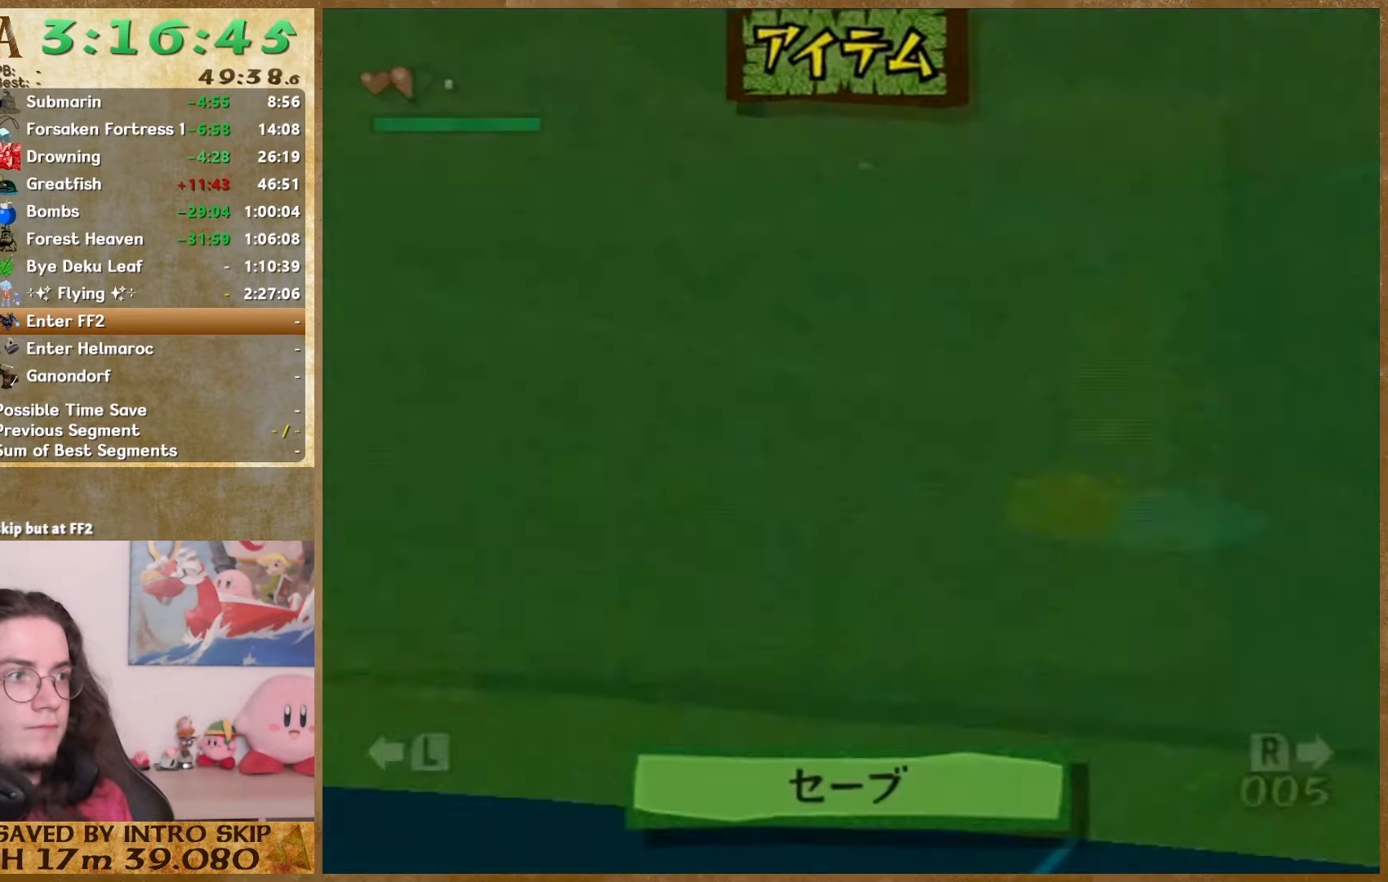
{"buttons": ["START"], "left_stick": "center", "right_stick": "center", "events": [[433, "START", "down"]]}
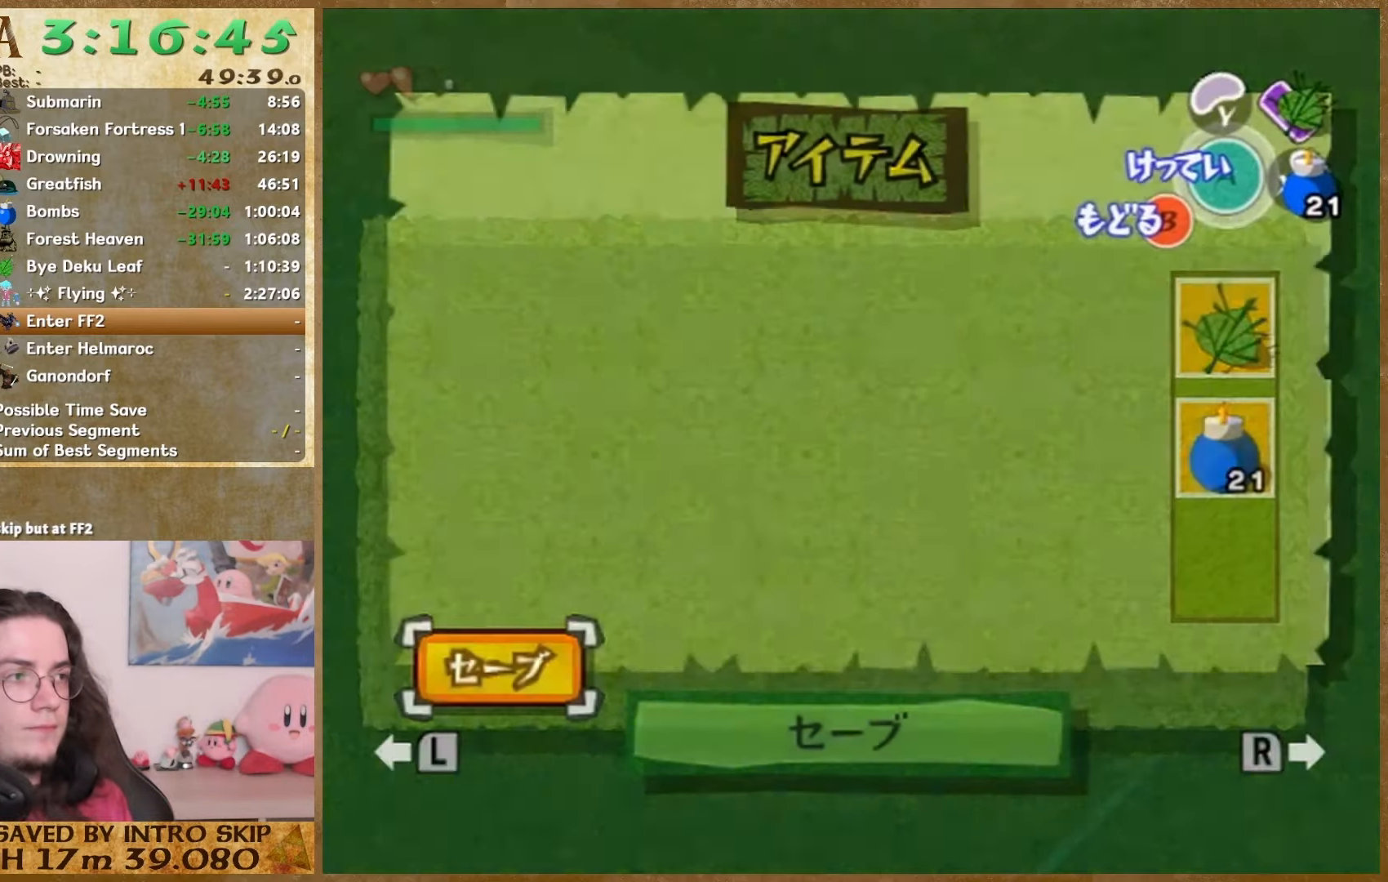
{"buttons": [], "left_stick": "center", "right_stick": "center", "events": [[67, "START", "up"]]}
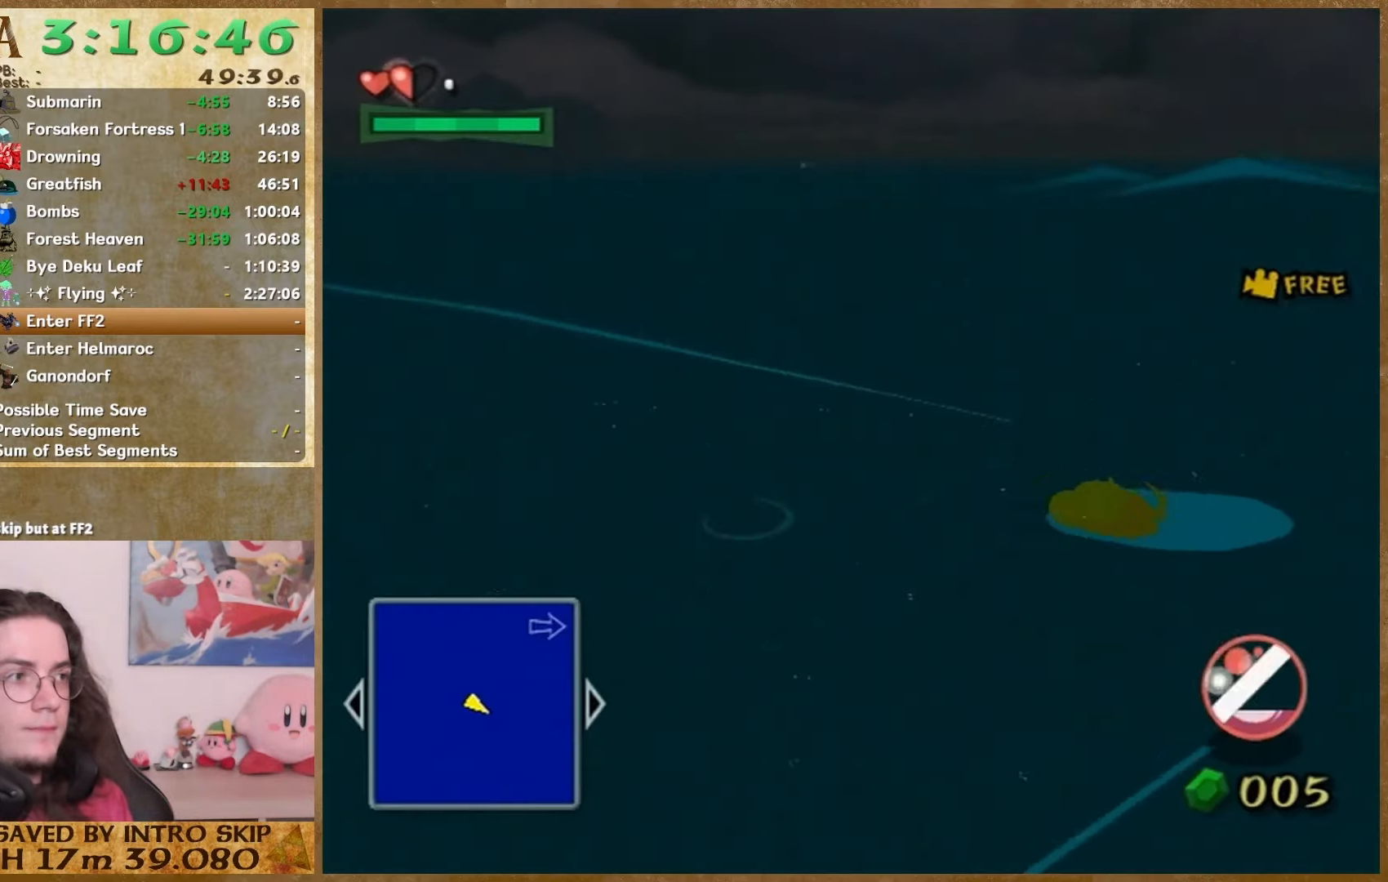
{"buttons": [], "left_stick": "center", "right_stick": "center", "events": []}
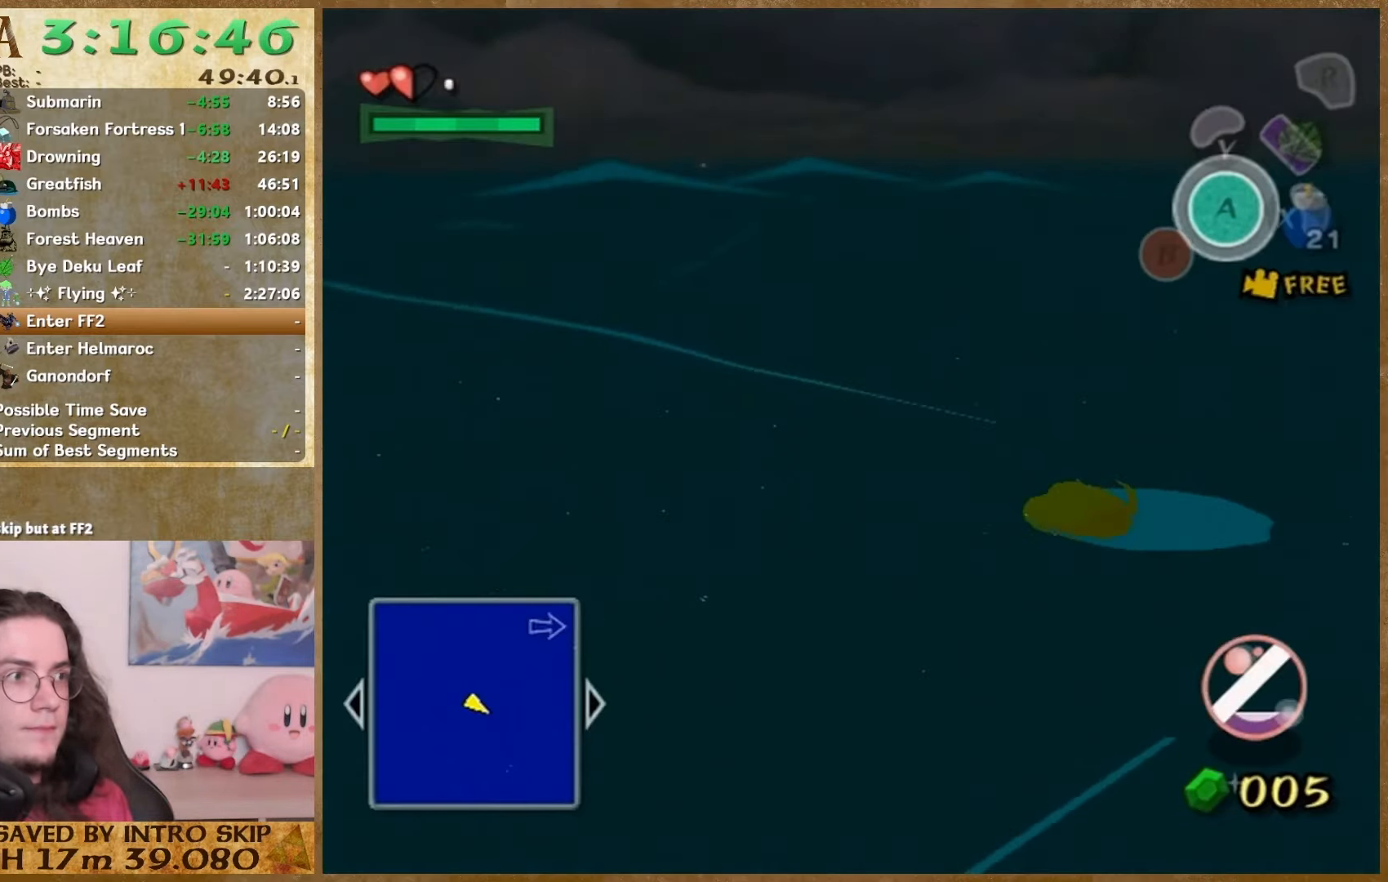
{"buttons": [], "left_stick": "center", "right_stick": "center", "events": []}
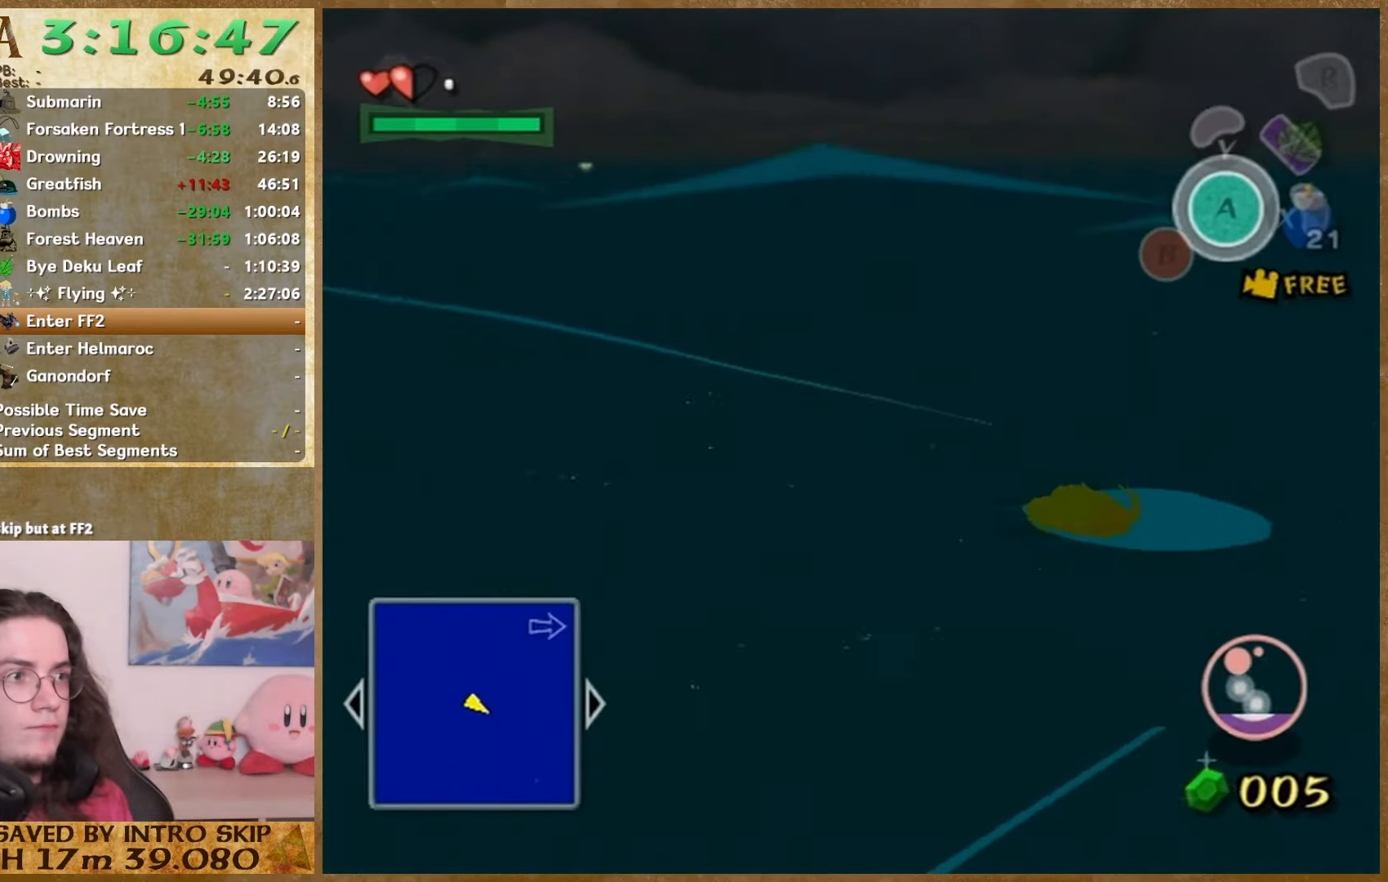
{"buttons": [], "left_stick": "center", "right_stick": "center", "events": []}
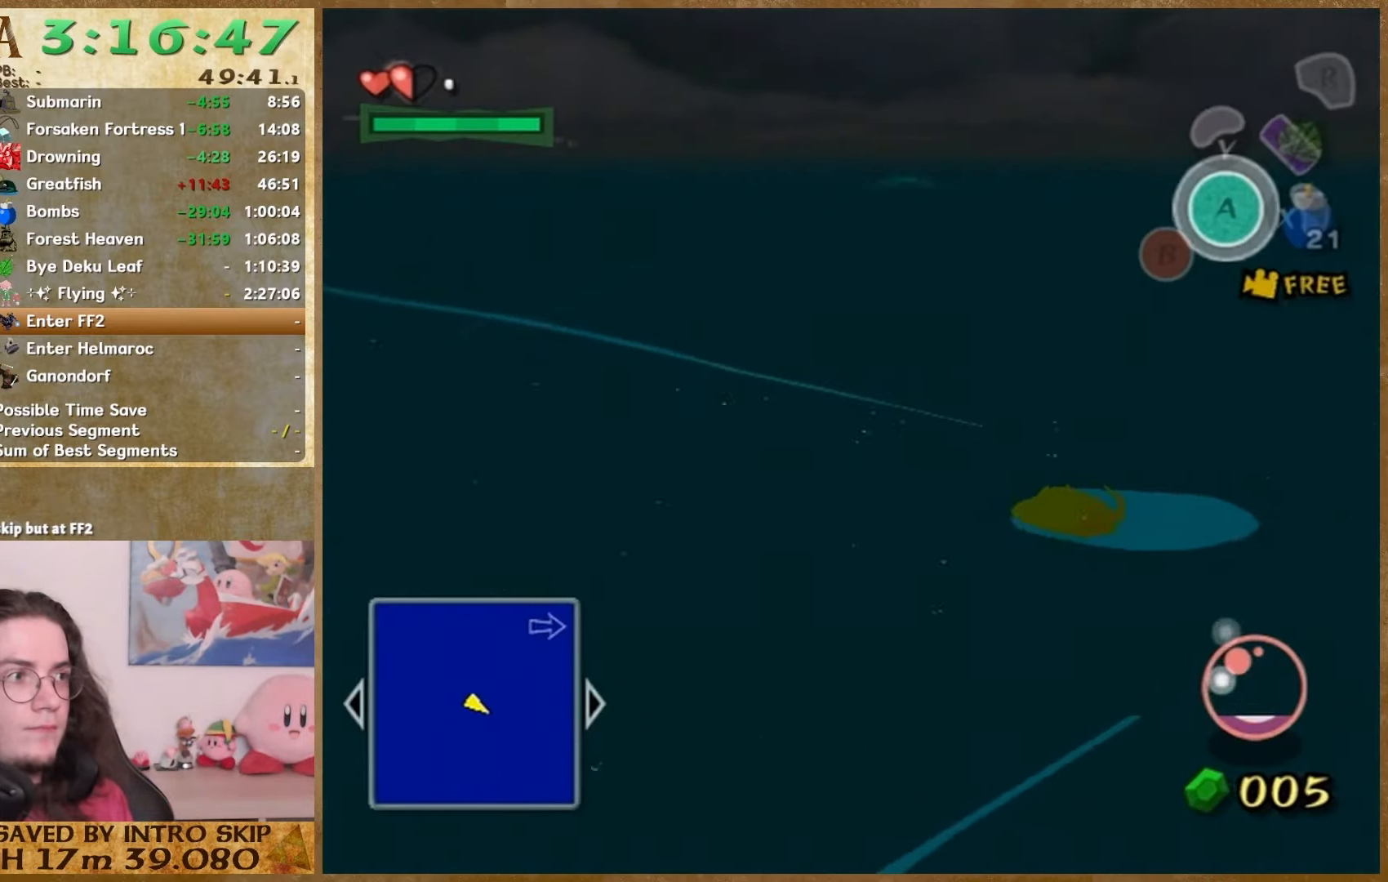
{"buttons": [], "left_stick": "center", "right_stick": "center", "events": []}
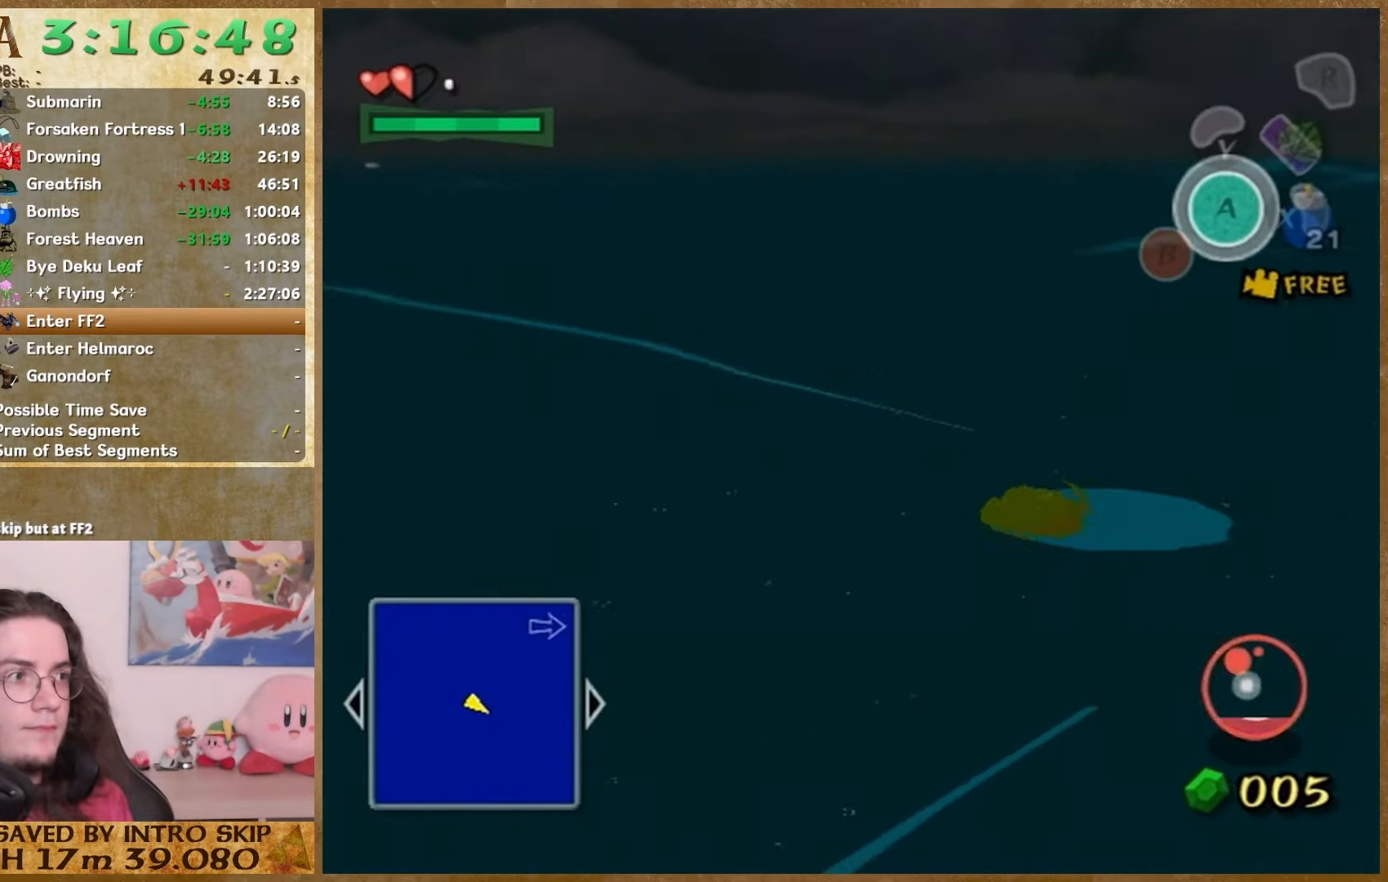
{"buttons": [], "left_stick": "center", "right_stick": "center", "events": [[200, "START", "down"], [433, "START", "up"]]}
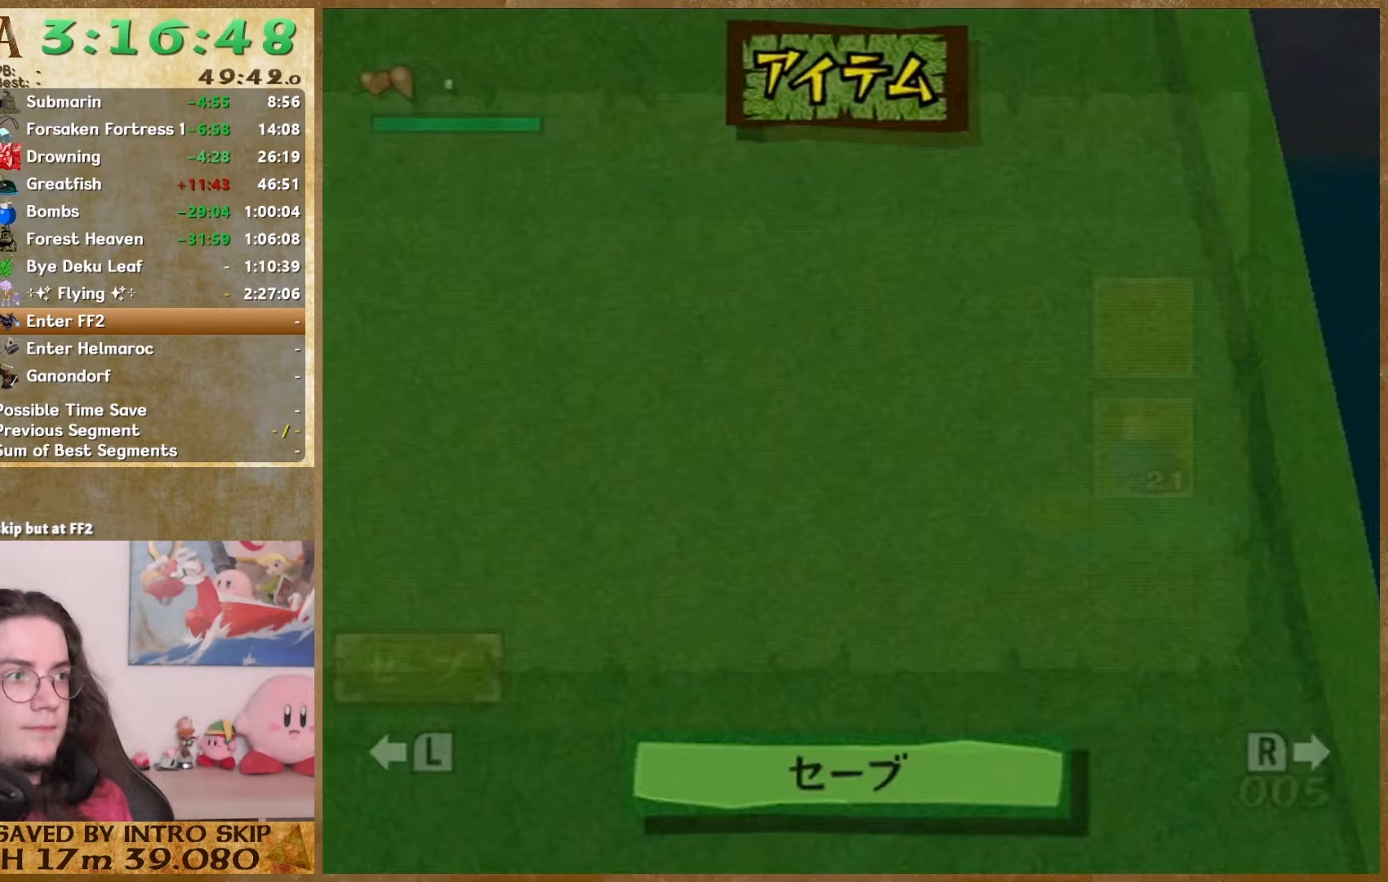
{"buttons": [], "left_stick": "center", "right_stick": "center", "events": []}
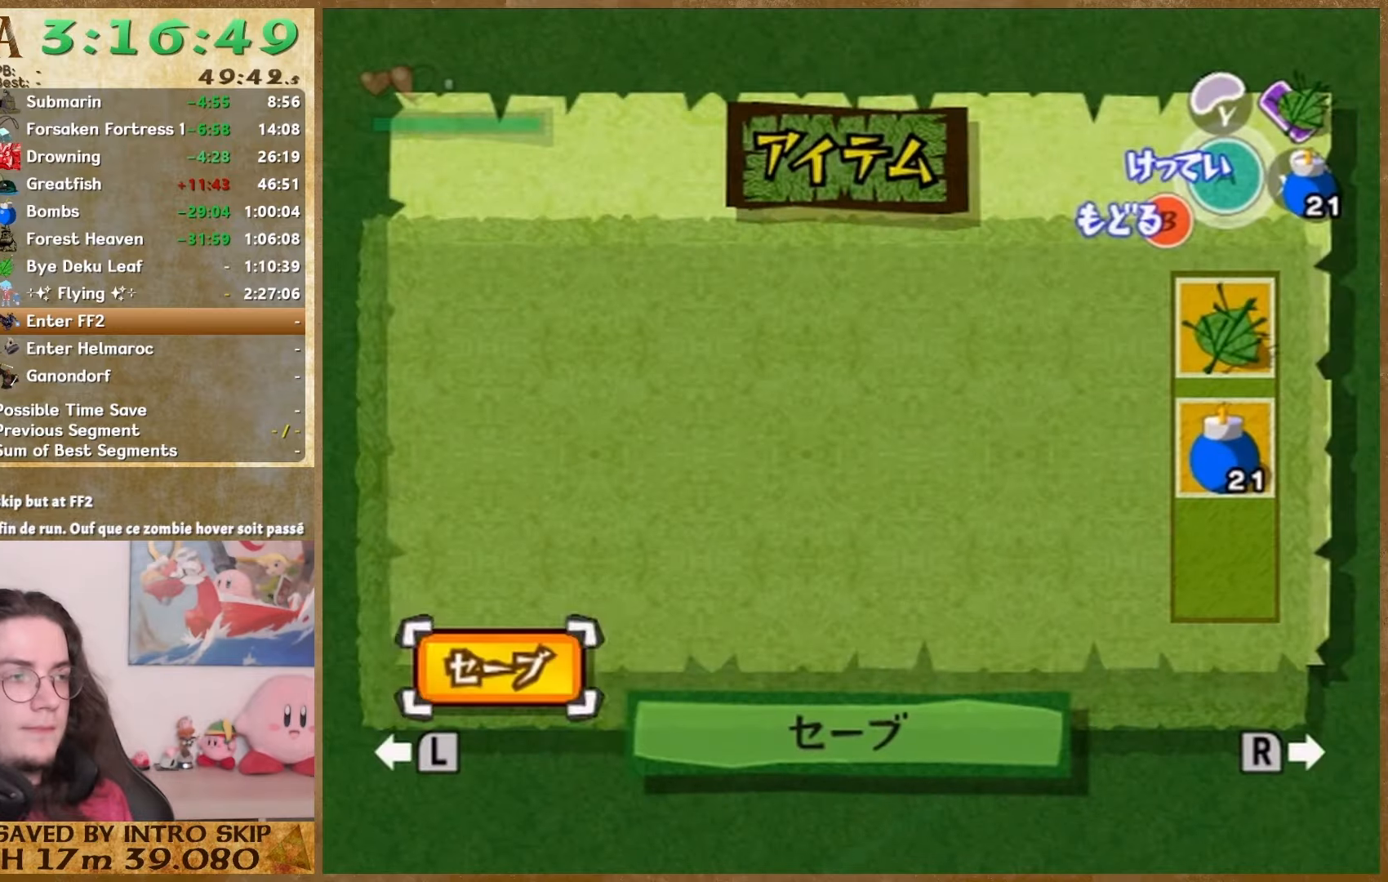
{"buttons": [], "left_stick": "center", "right_stick": "center", "events": []}
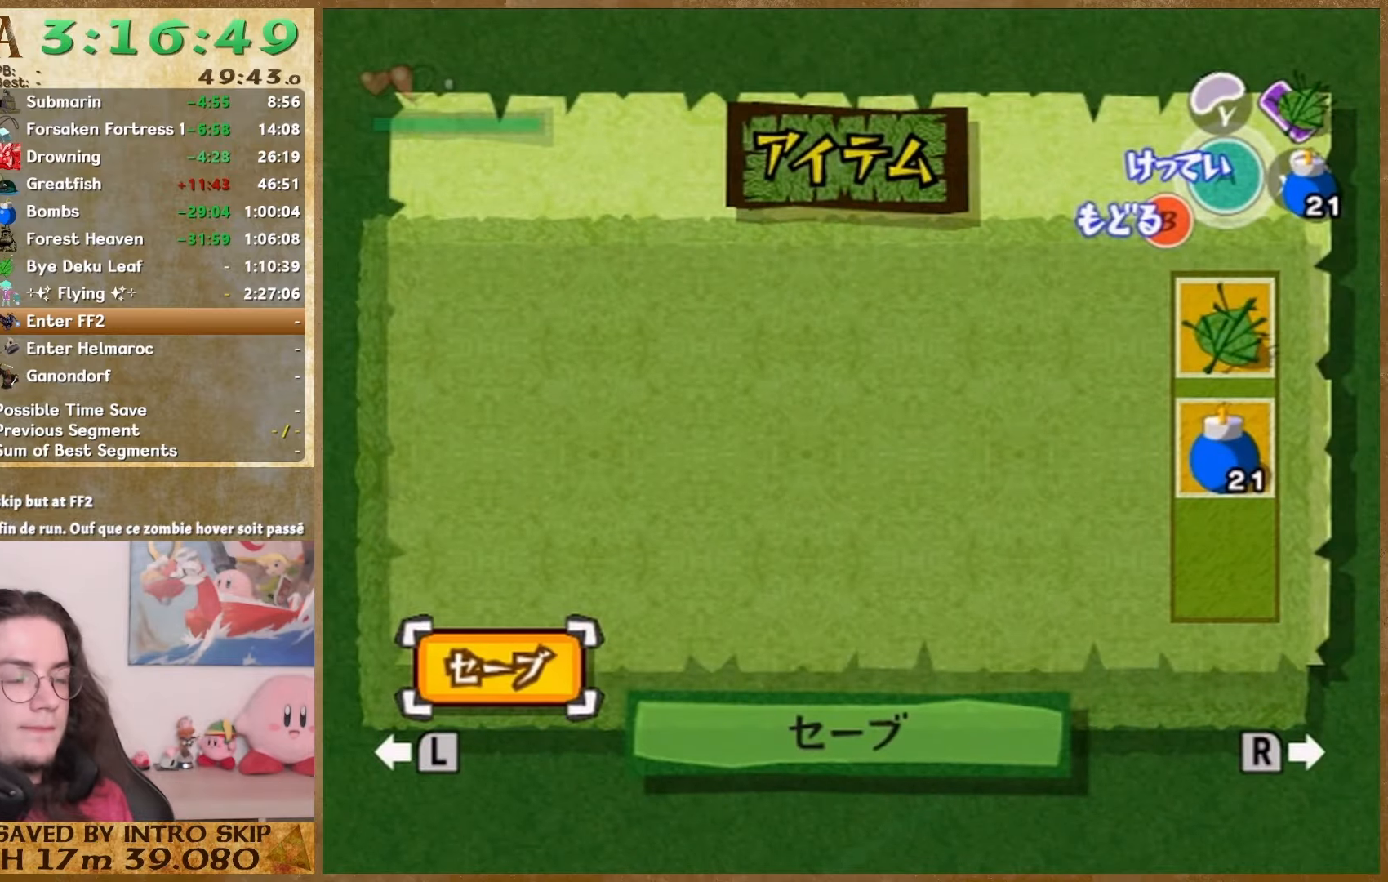
{"buttons": [], "left_stick": "center", "right_stick": "center", "events": [[167, "START", "down"], [400, "START", "up"]]}
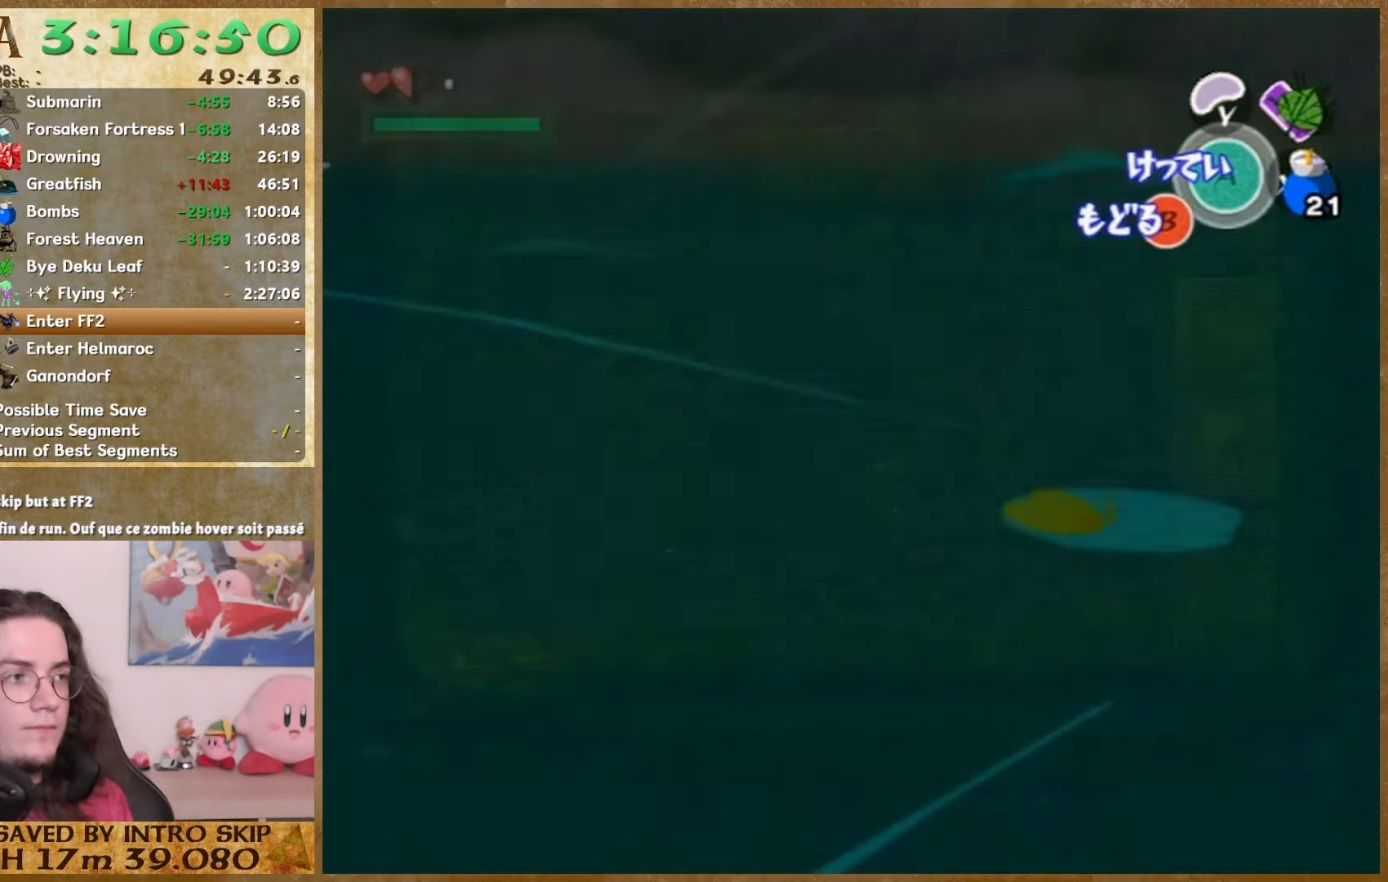
{"buttons": [], "left_stick": "center", "right_stick": "center", "events": [[233, "right_stick", "left"], [467, "right_stick", "center"]]}
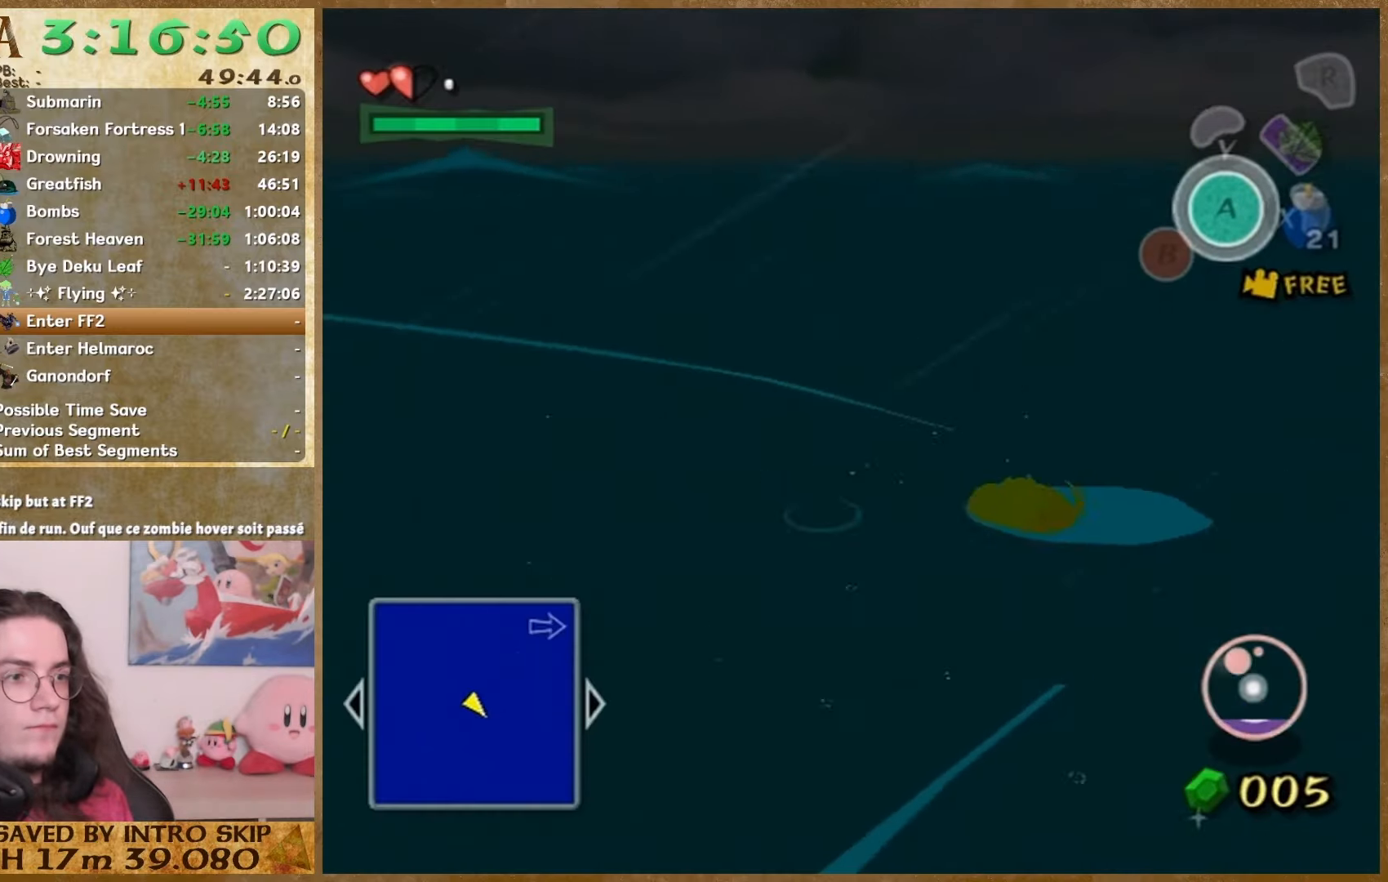
{"buttons": [], "left_stick": "center", "right_stick": "center", "events": []}
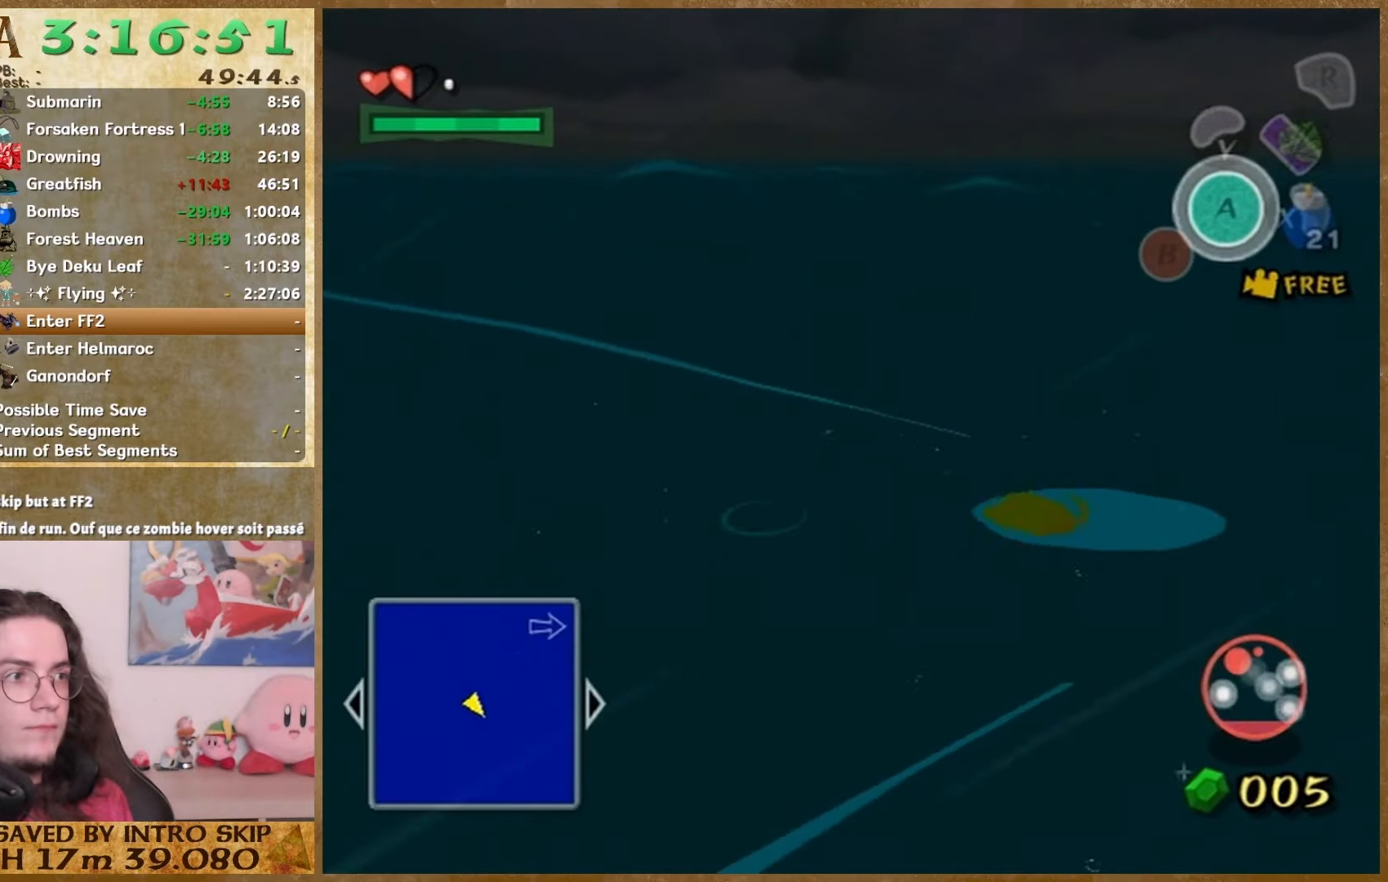
{"buttons": [], "left_stick": "center", "right_stick": "center", "events": []}
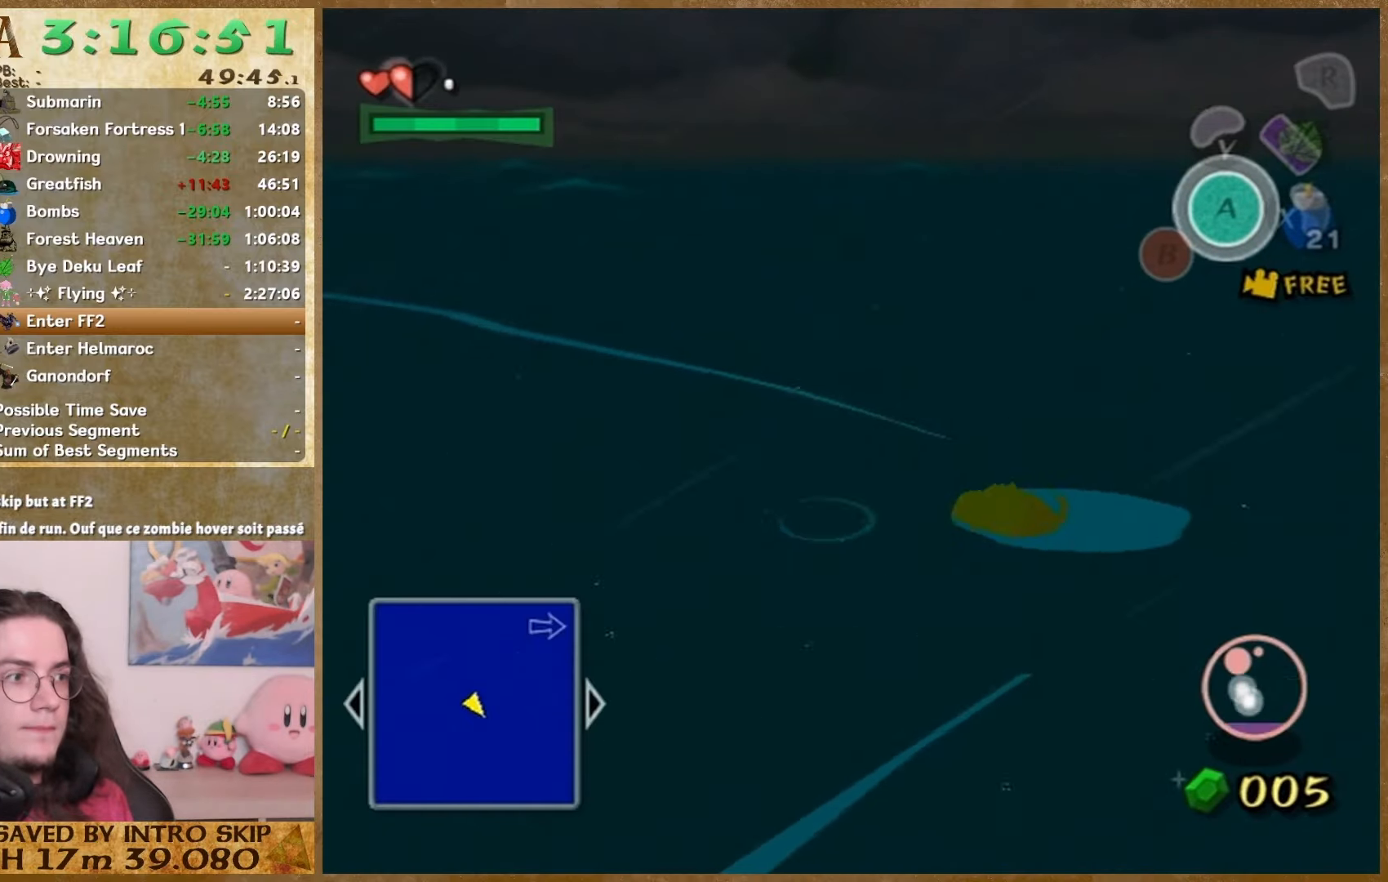
{"buttons": [], "left_stick": "center", "right_stick": "right", "events": [[500, "right_stick", "right"]]}
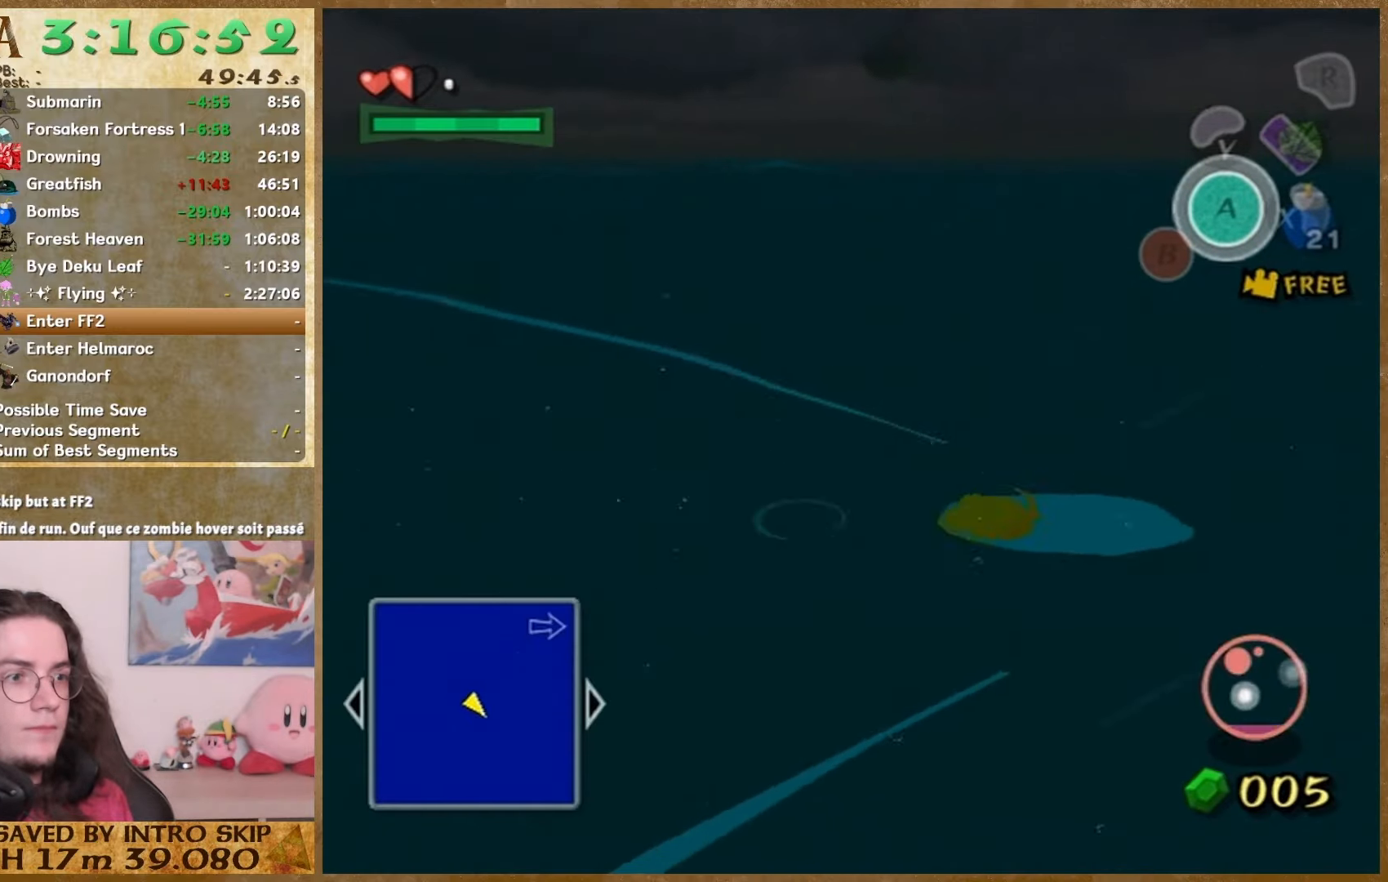
{"buttons": [], "left_stick": "center", "right_stick": "center", "events": [[67, "right_stick", "center"]]}
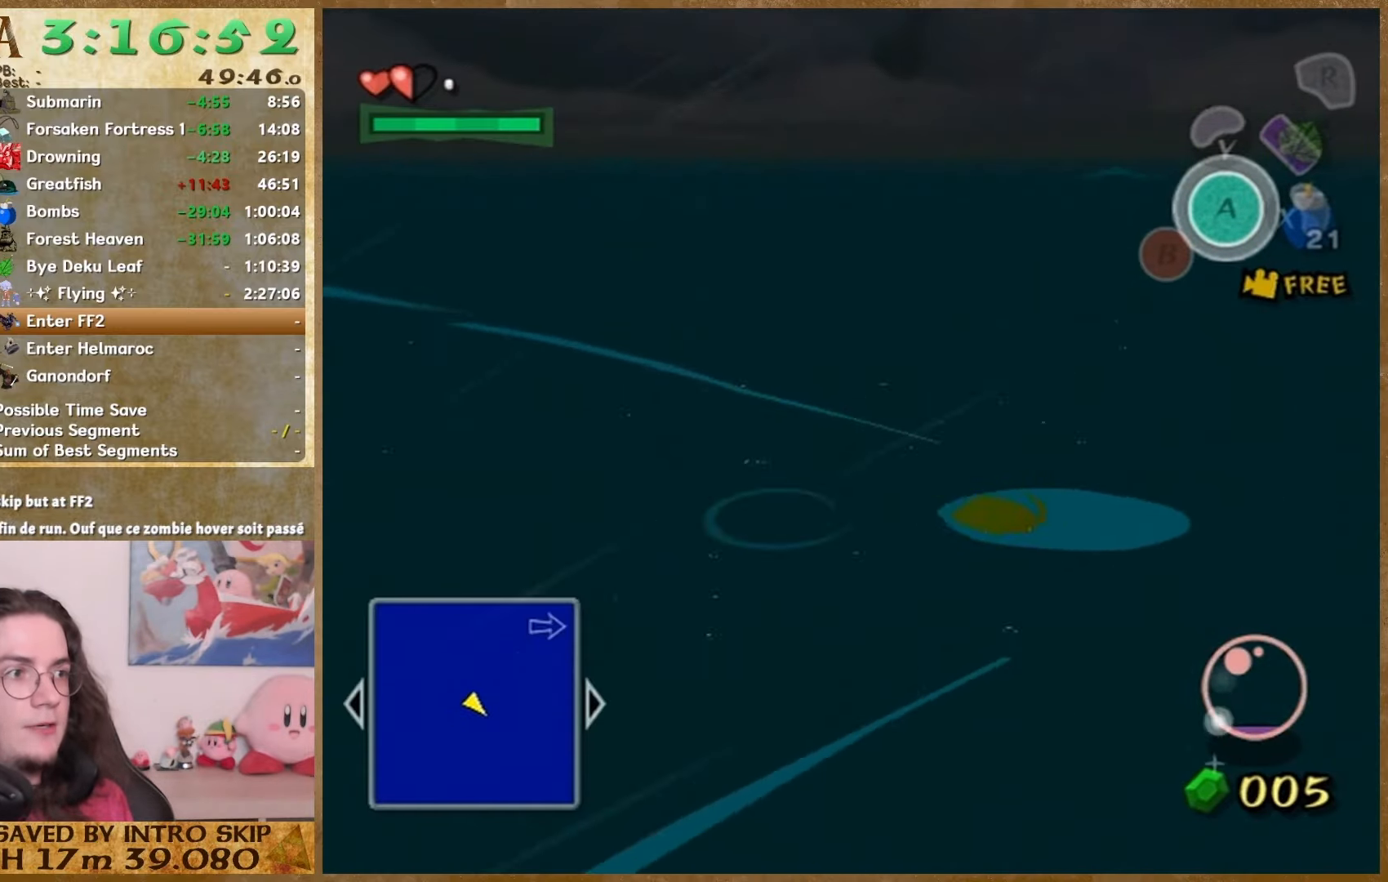
{"buttons": [], "left_stick": "center", "right_stick": "left", "events": [[500, "right_stick", "left"]]}
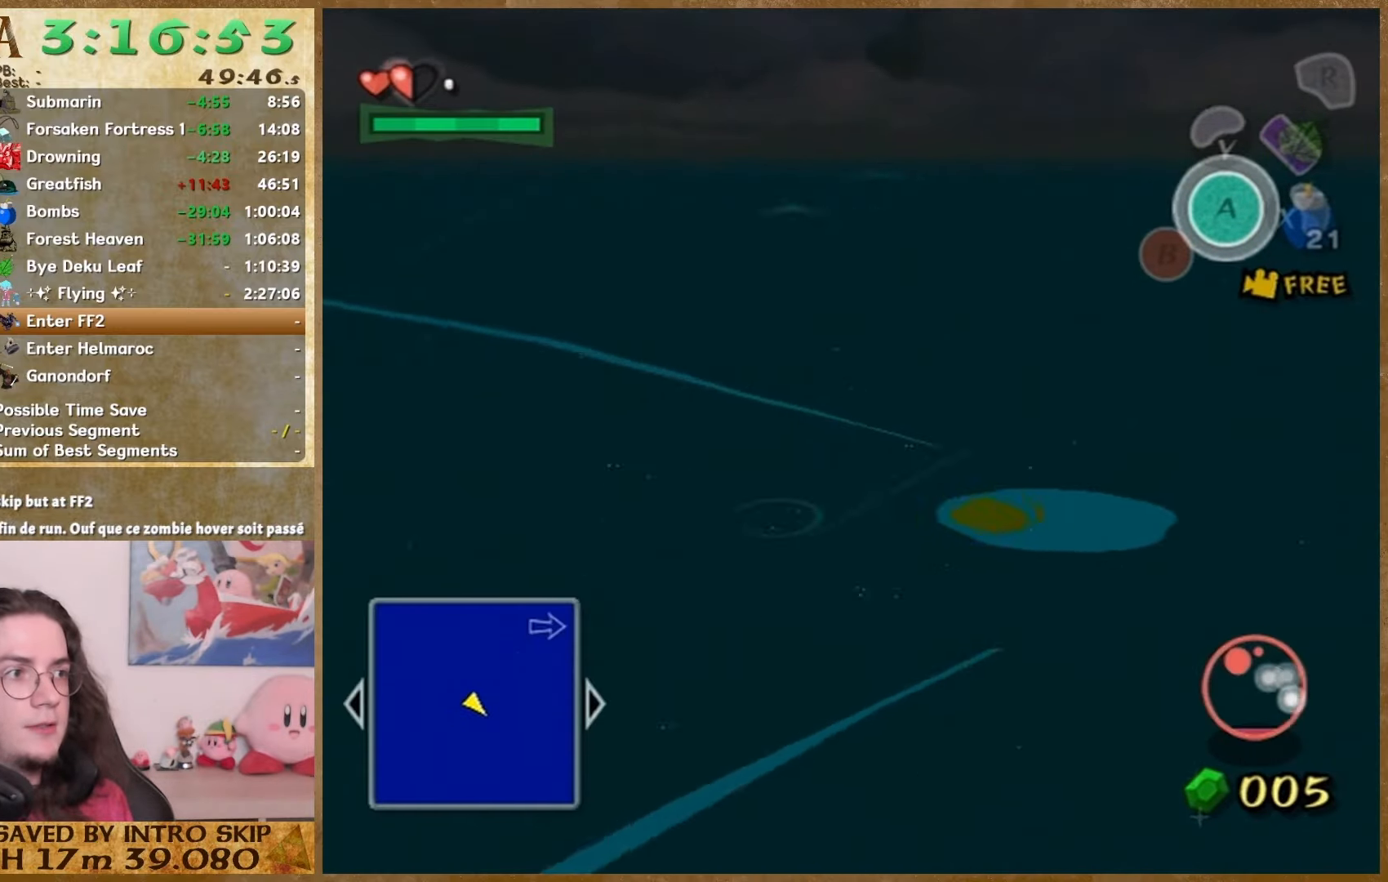
{"buttons": [], "left_stick": "center", "right_stick": "left", "events": []}
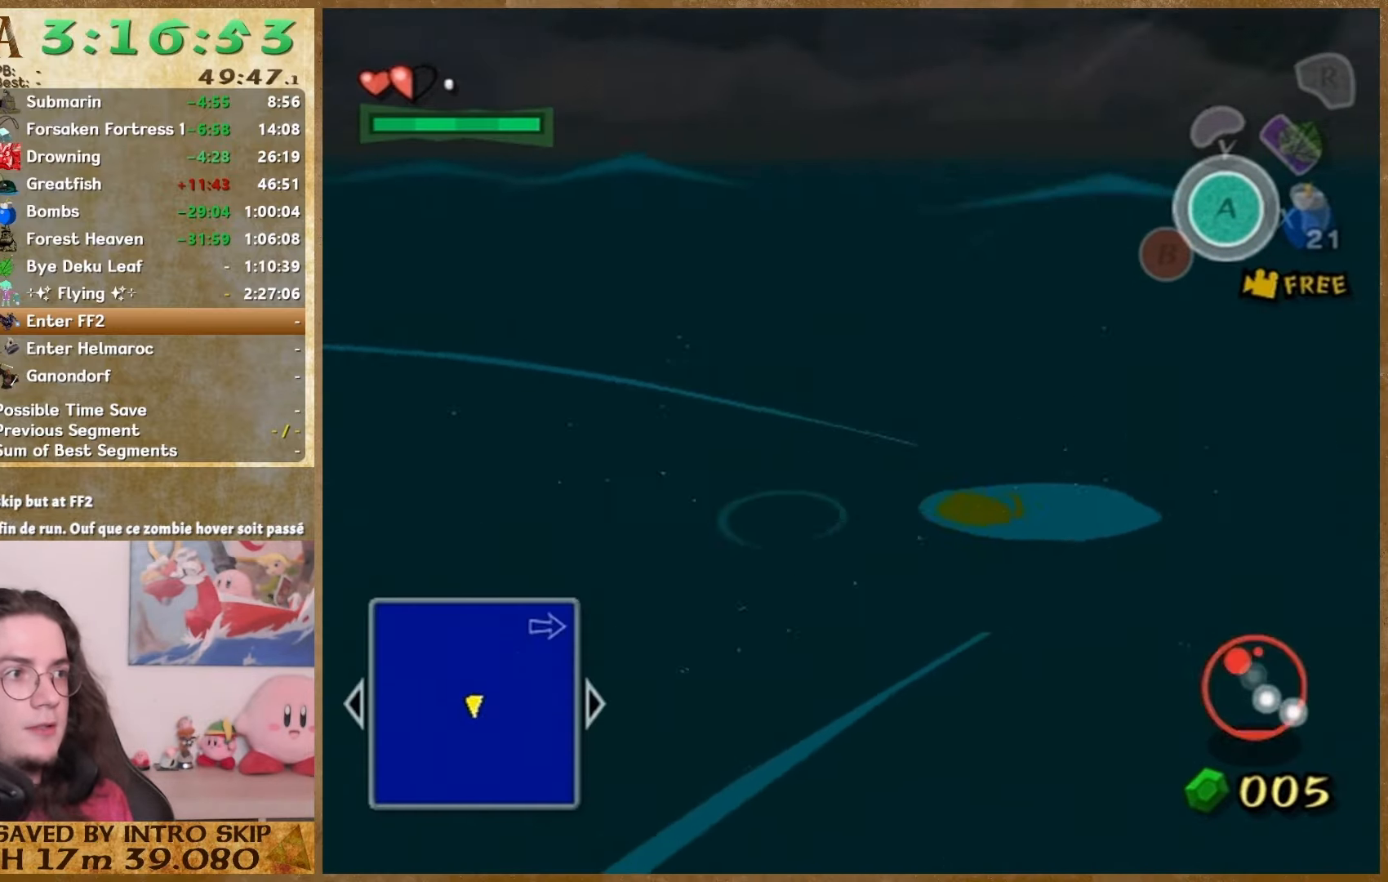
{"buttons": [], "left_stick": "center", "right_stick": "center", "events": [[133, "right_stick", "center"]]}
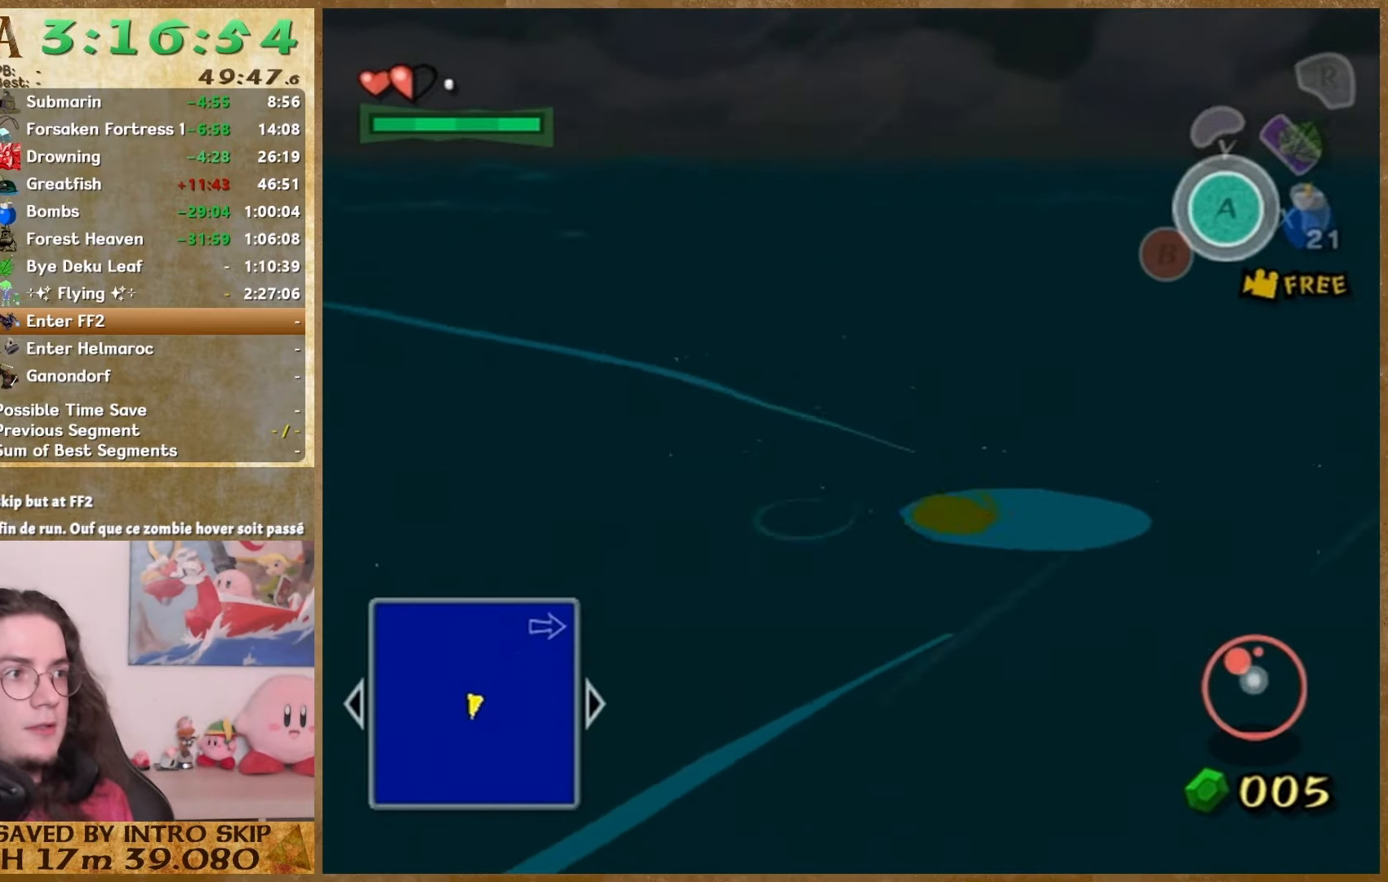
{"buttons": [], "left_stick": "center", "right_stick": "left", "events": [[100, "right_stick", "left"]]}
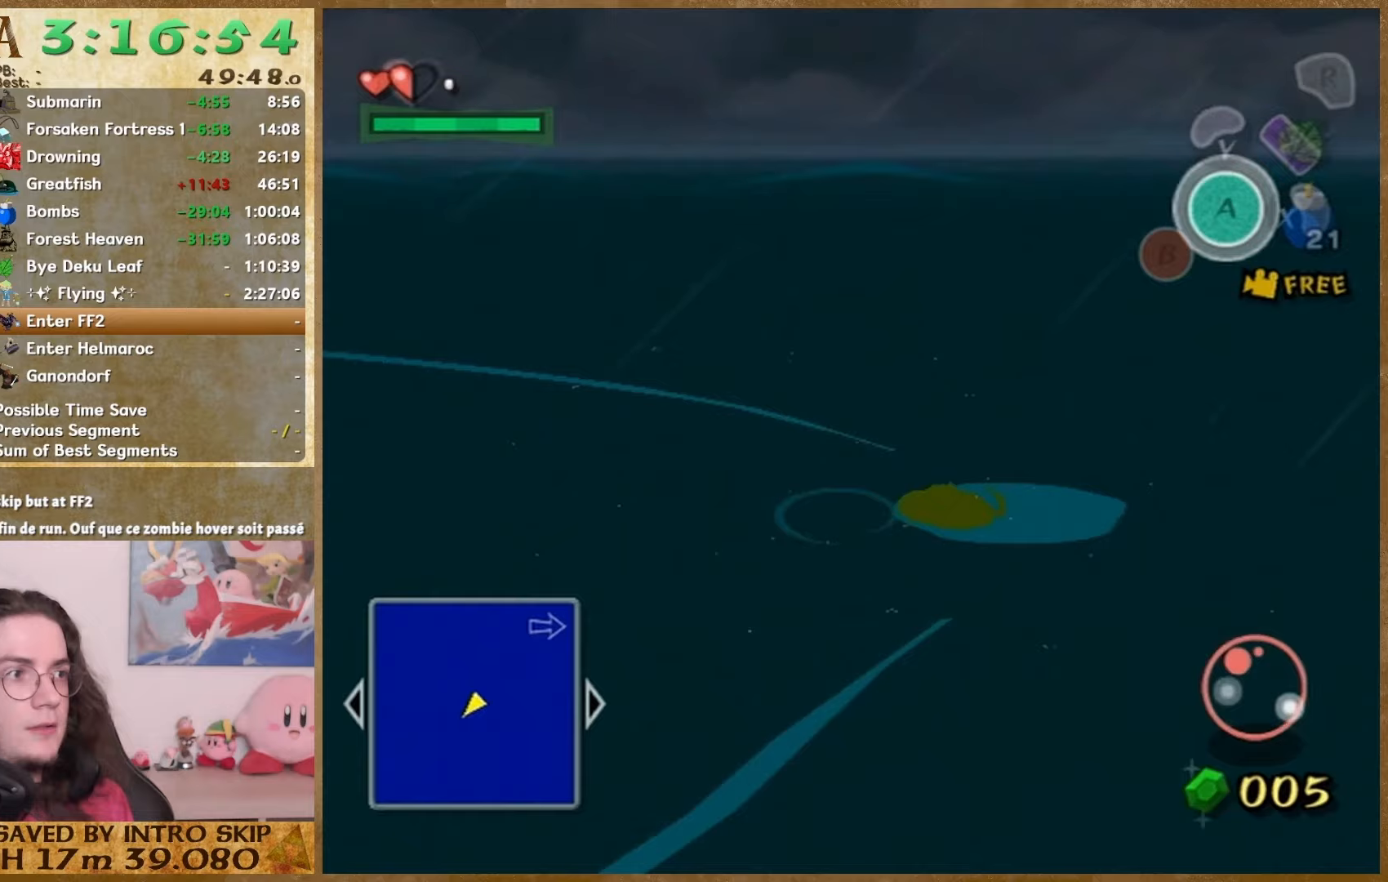
{"buttons": [], "left_stick": "center", "right_stick": "left", "events": []}
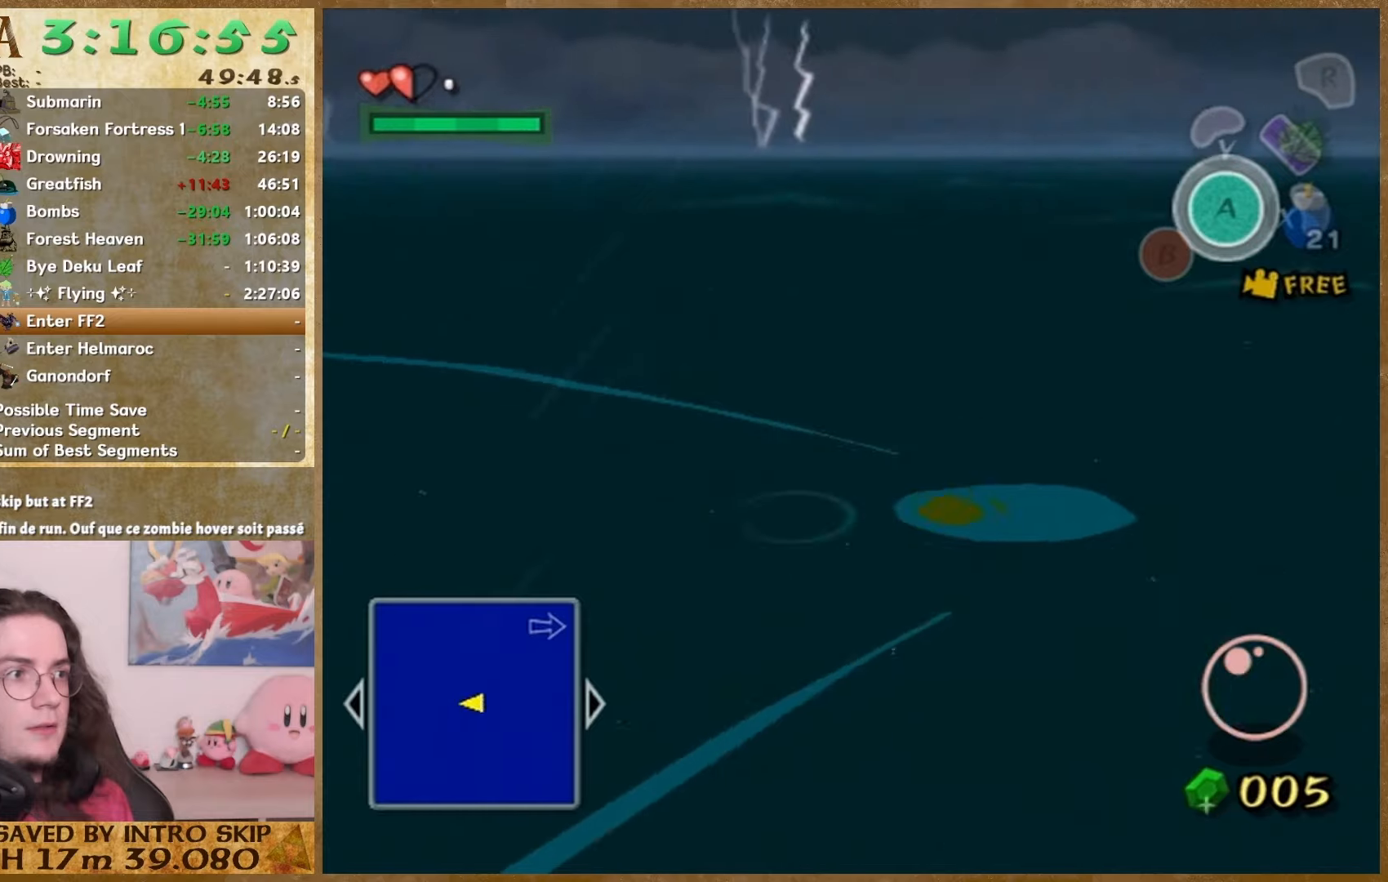
{"buttons": [], "left_stick": "center", "right_stick": "center", "events": [[467, "right_stick", "center"]]}